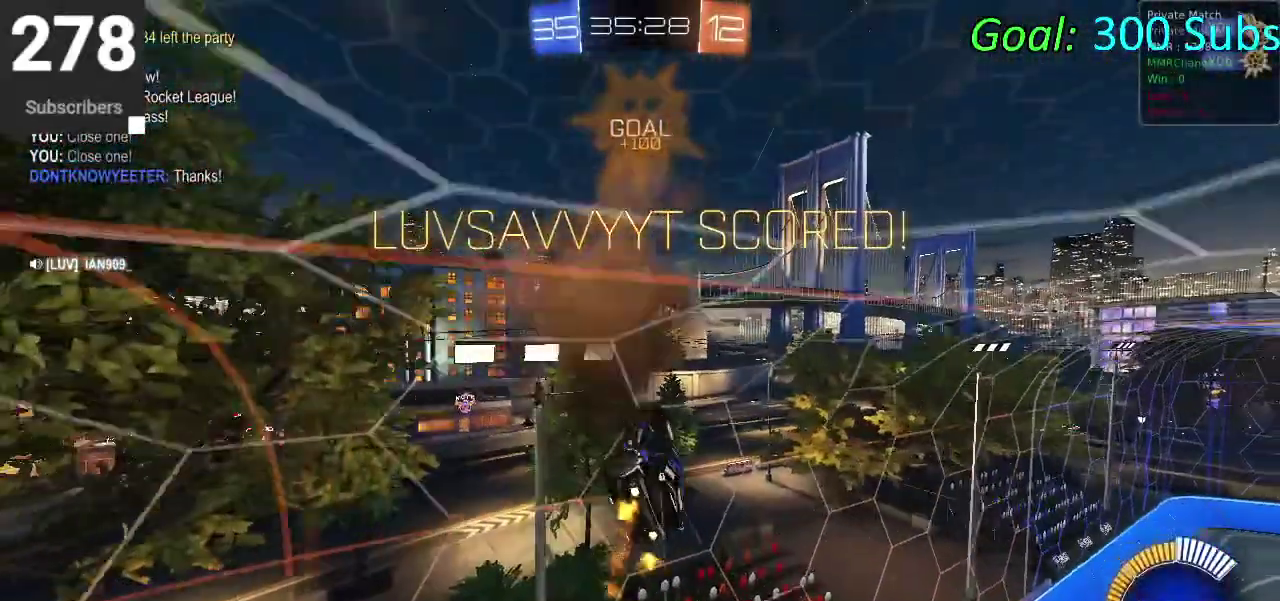
Gameplay with a controller (PlayStation layout); each line is a JSON object with the inputs held at the frame after it. "events" lists button and stick changes between this image and that frame as [ms after this image, input, new state], when the widget could be followed in between. Not read: R1.
{"buttons": ["CIRCLE", "R2"], "left_stick": "down", "right_stick": "center", "events": []}
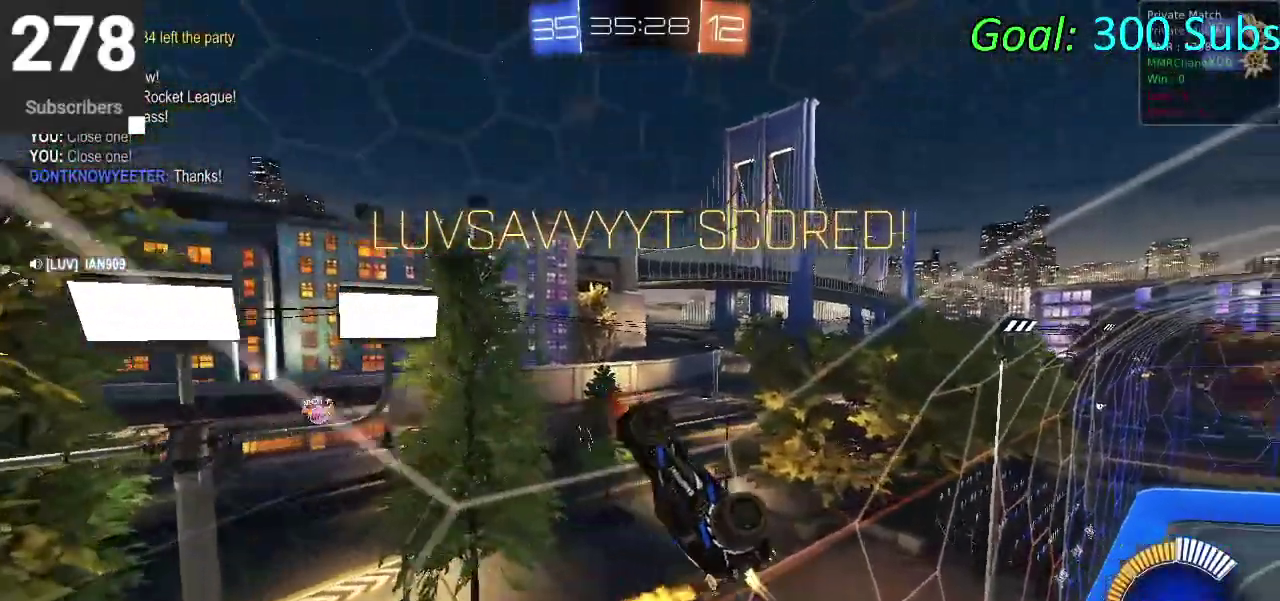
{"buttons": ["DPAD_DOWN"], "left_stick": "center", "right_stick": "center", "events": [[183, "left_stick", "center"], [250, "R2", "up"], [433, "CIRCLE", "up"], [450, "DPAD_DOWN", "down"]]}
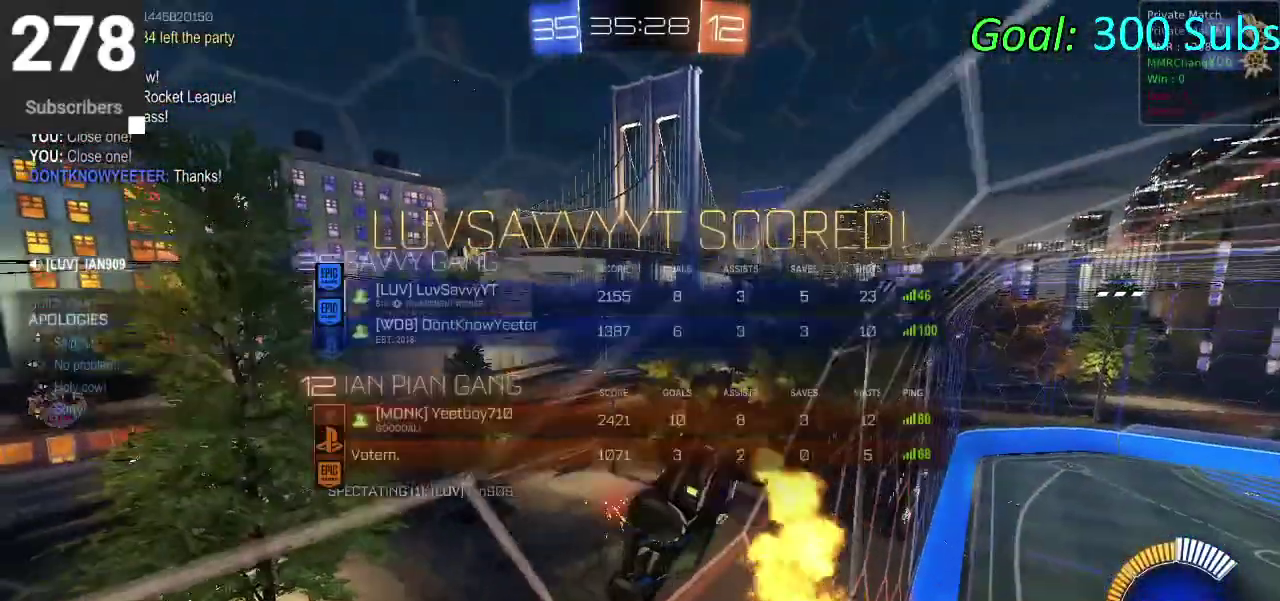
{"buttons": ["DPAD_DOWN"], "left_stick": "center", "right_stick": "center", "events": []}
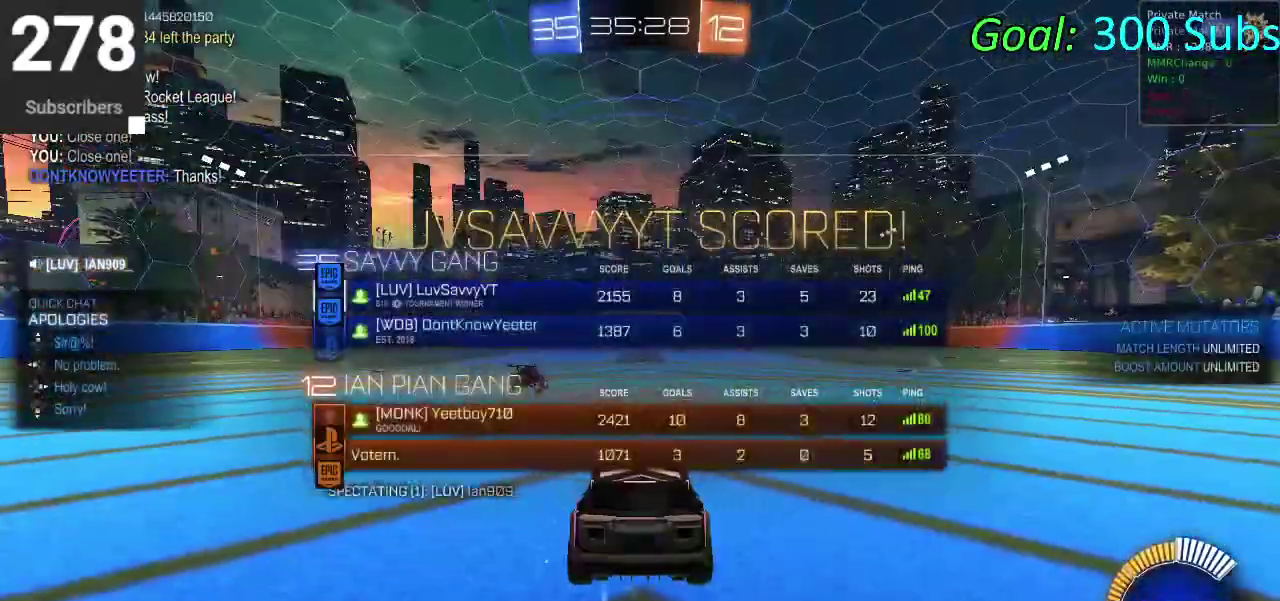
{"buttons": ["DPAD_DOWN"], "left_stick": "center", "right_stick": "center", "events": []}
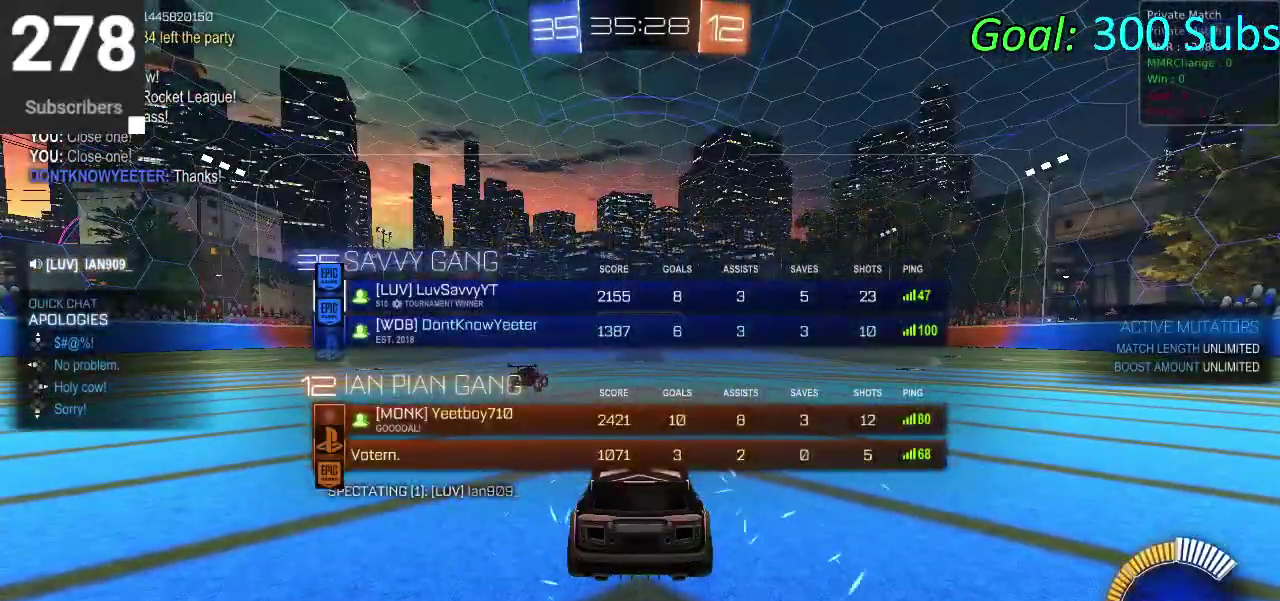
{"buttons": ["DPAD_DOWN"], "left_stick": "center", "right_stick": "center", "events": []}
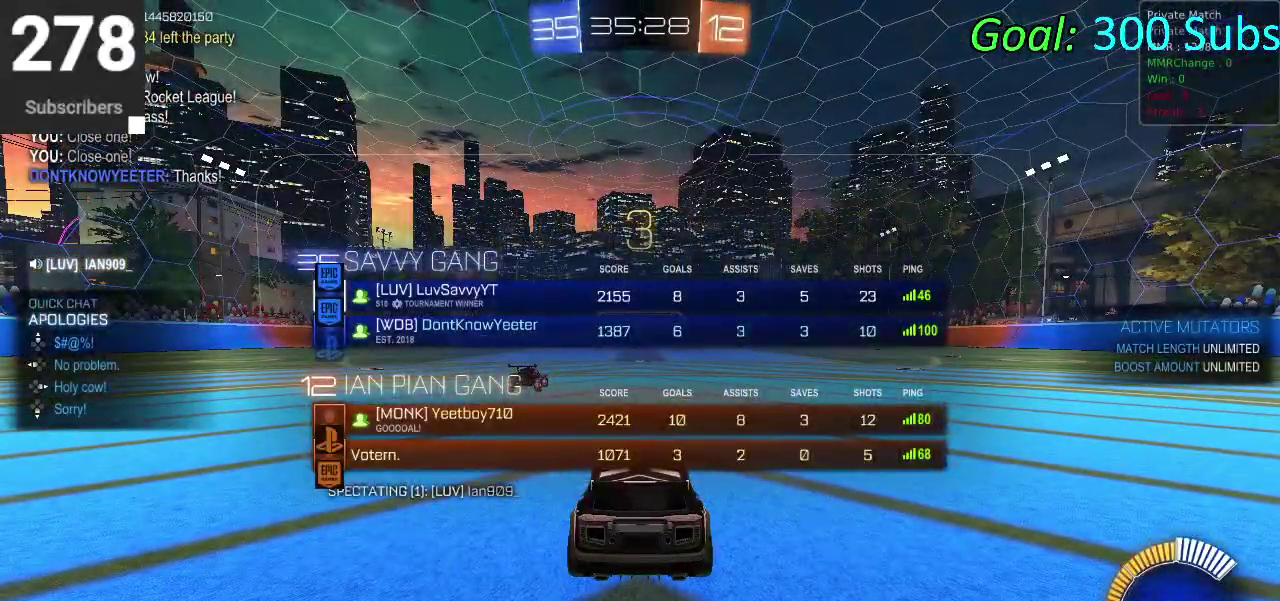
{"buttons": ["DPAD_DOWN"], "left_stick": "center", "right_stick": "center", "events": []}
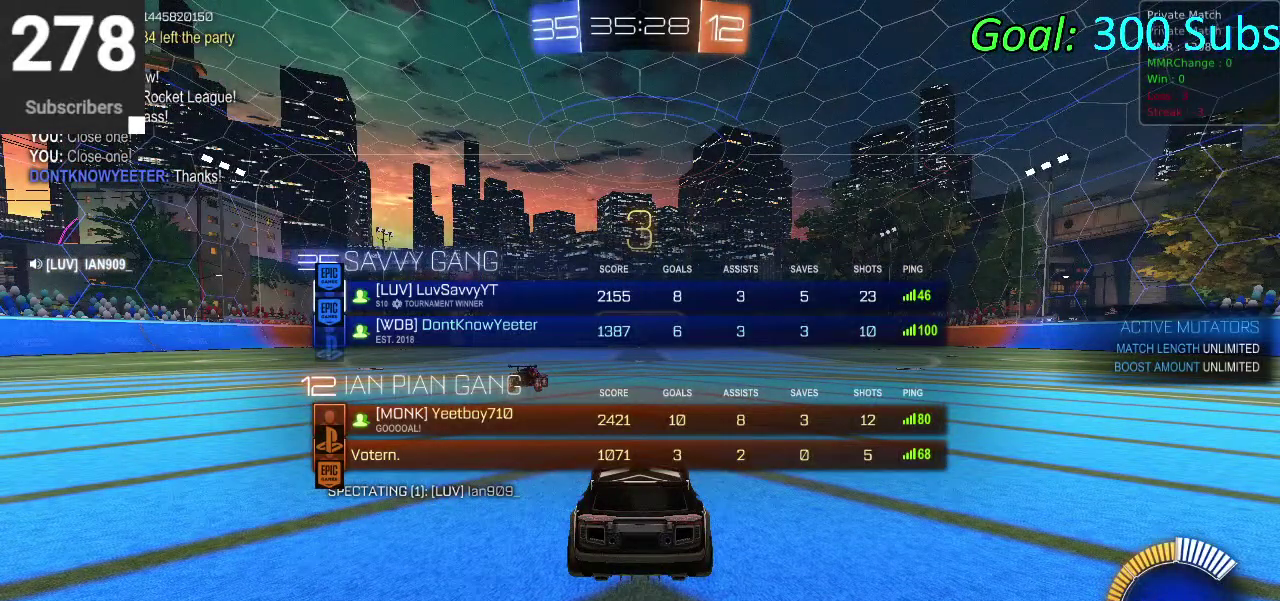
{"buttons": ["DPAD_DOWN"], "left_stick": "center", "right_stick": "center", "events": []}
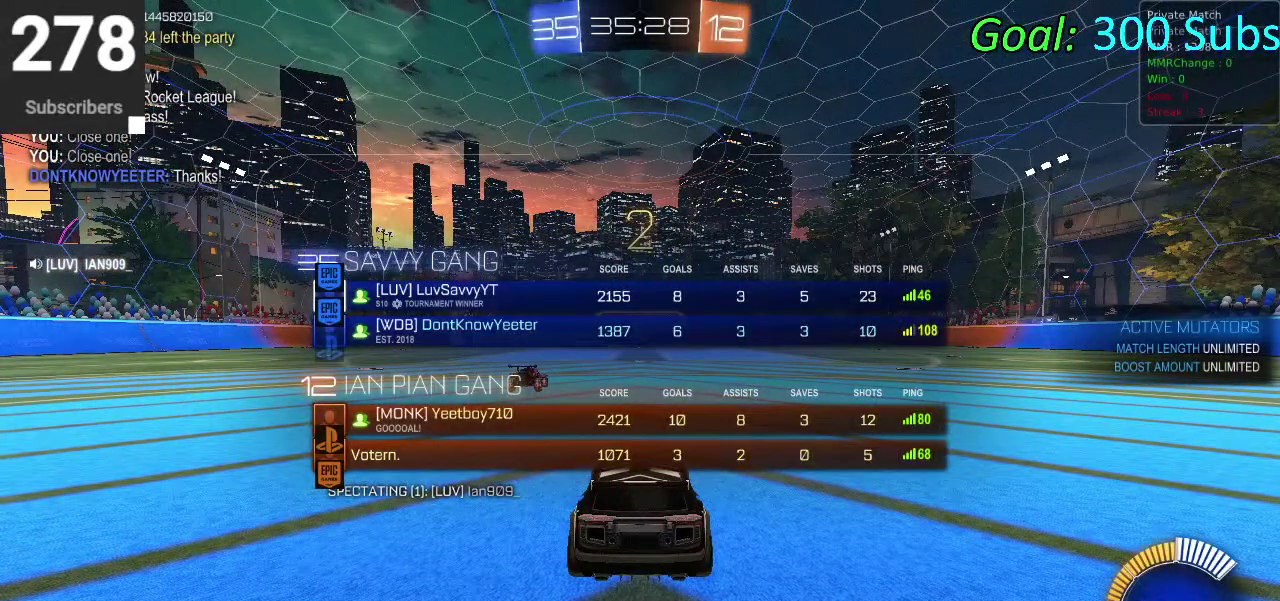
{"buttons": [], "left_stick": "center", "right_stick": "center", "events": [[183, "DPAD_DOWN", "up"], [283, "TRIANGLE", "down"], [433, "TRIANGLE", "up"]]}
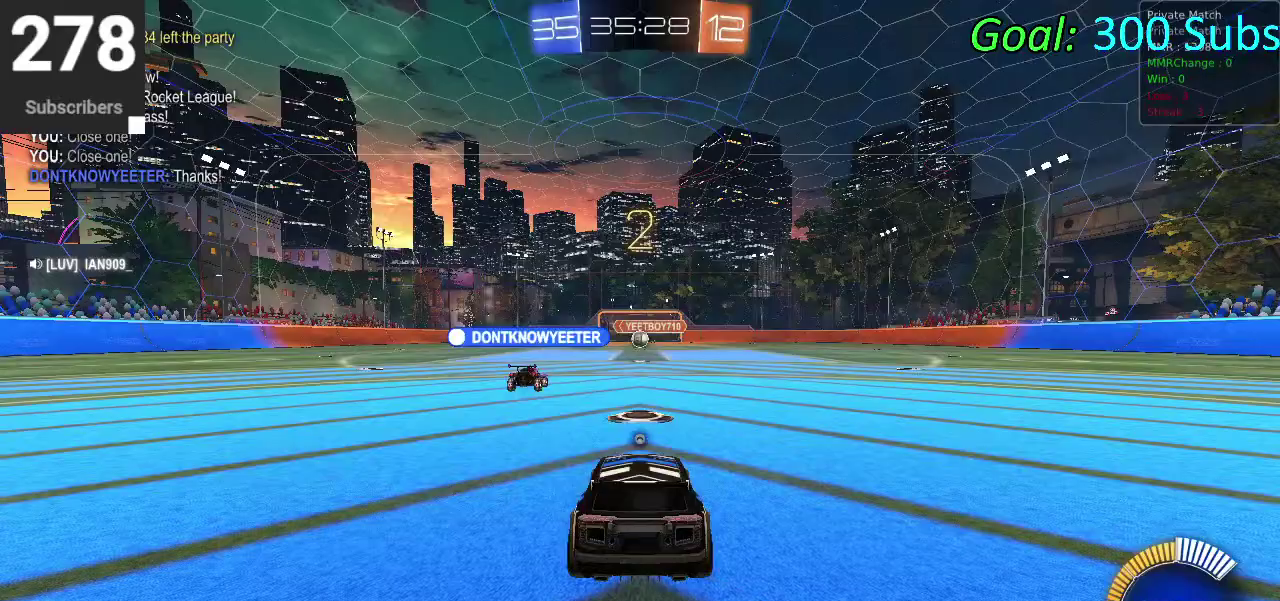
{"buttons": ["CIRCLE", "R2"], "left_stick": "center", "right_stick": "center", "events": [[233, "R2", "down"], [300, "TRIANGLE", "down"], [367, "CIRCLE", "down"], [417, "TRIANGLE", "up"]]}
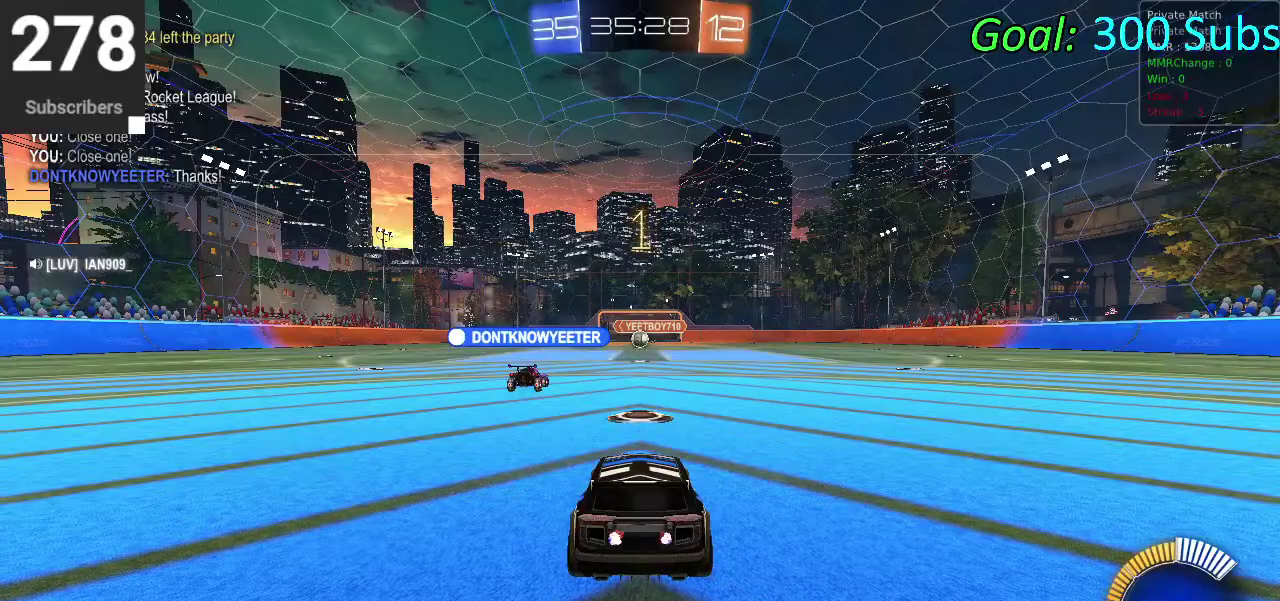
{"buttons": ["CIRCLE", "R2"], "left_stick": "center", "right_stick": "center", "events": [[250, "L1", "down"], [417, "L1", "up"]]}
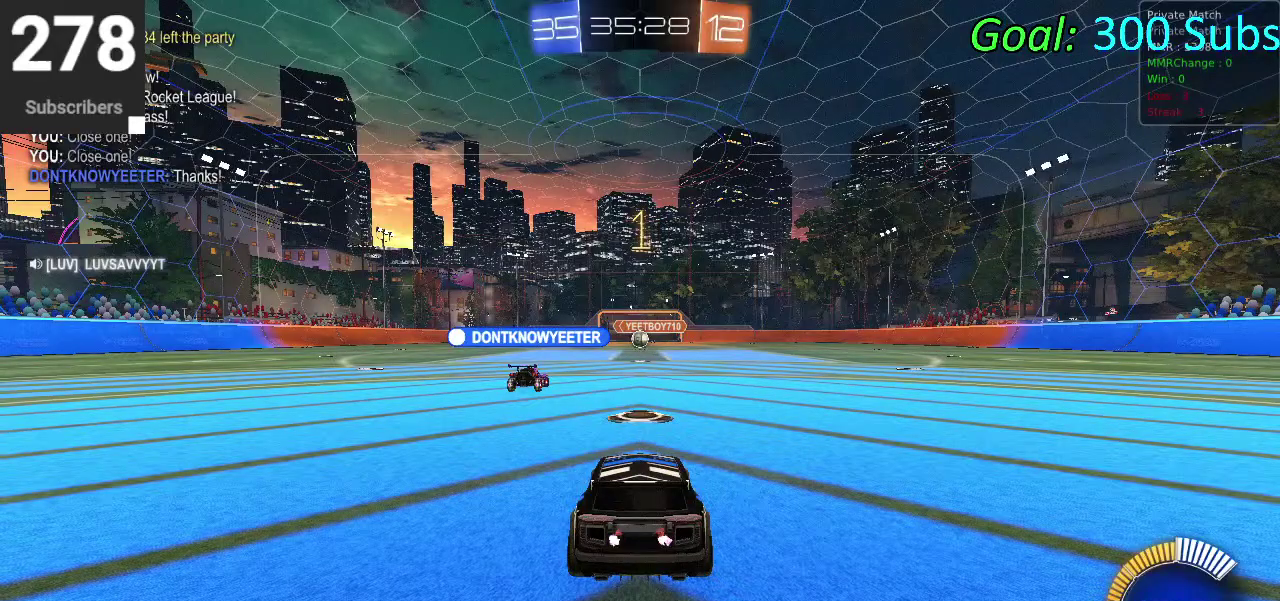
{"buttons": ["CROSS", "CIRCLE", "L1", "R2"], "left_stick": "up", "right_stick": "center", "events": [[133, "left_stick", "down-left"], [250, "left_stick", "center"], [467, "CROSS", "down"], [467, "L1", "down"], [467, "left_stick", "up"]]}
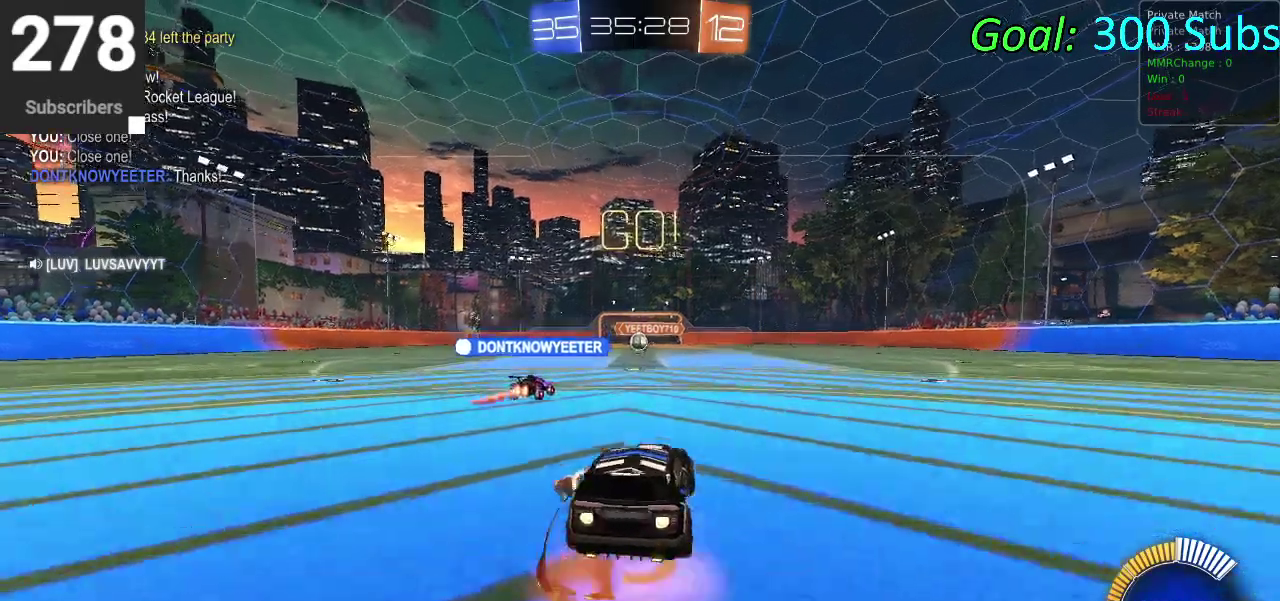
{"buttons": ["CIRCLE", "L1", "R2"], "left_stick": "down", "right_stick": "center", "events": [[17, "CROSS", "up"], [100, "CROSS", "down"], [167, "left_stick", "down"], [317, "CROSS", "up"]]}
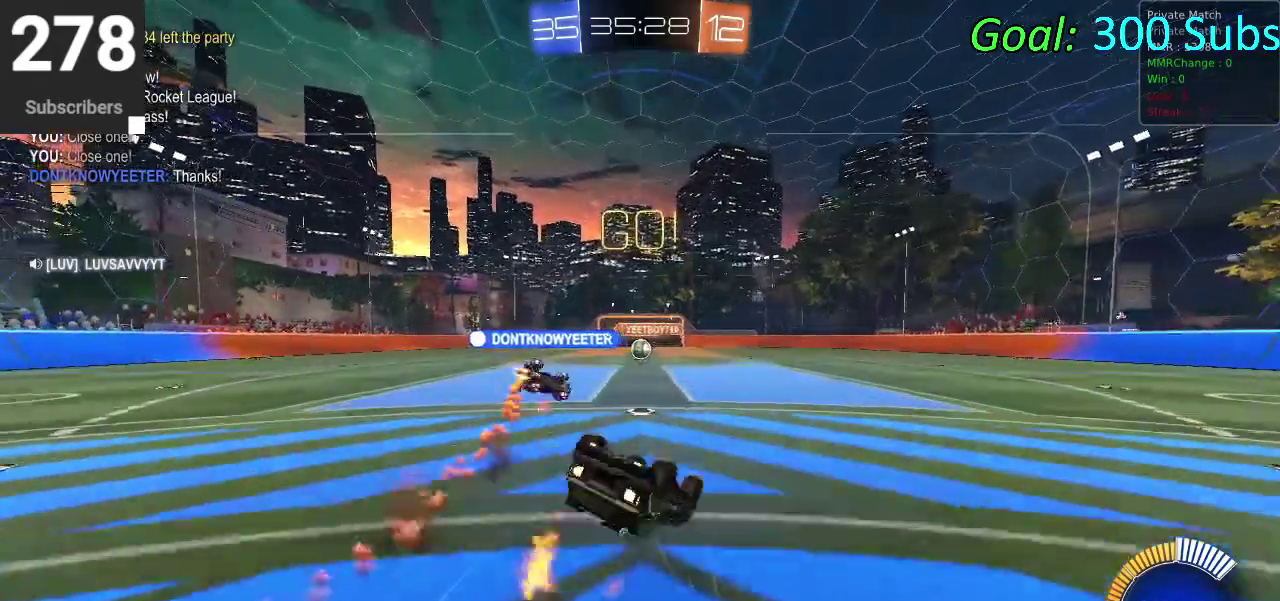
{"buttons": ["CIRCLE", "R2"], "left_stick": "center", "right_stick": "center", "events": [[83, "L1", "up"], [200, "L1", "down"], [267, "L1", "up"], [300, "left_stick", "down-left"], [500, "left_stick", "center"]]}
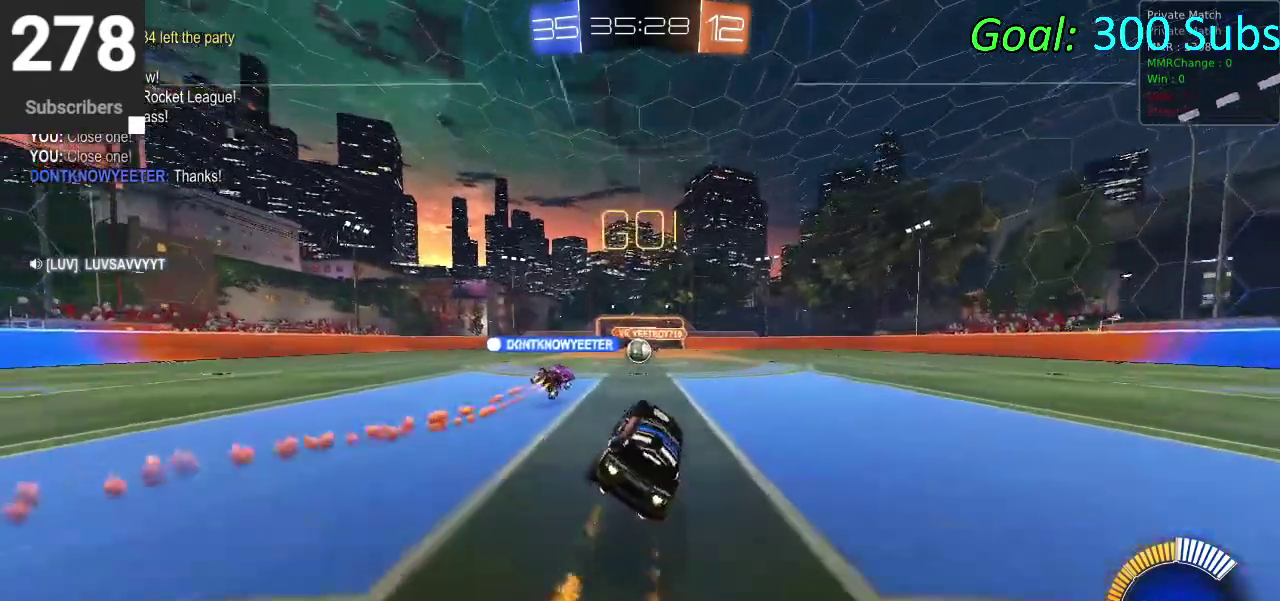
{"buttons": [], "left_stick": "center", "right_stick": "center", "events": [[17, "L1", "down"], [117, "L1", "up"], [367, "CIRCLE", "up"], [467, "R2", "up"]]}
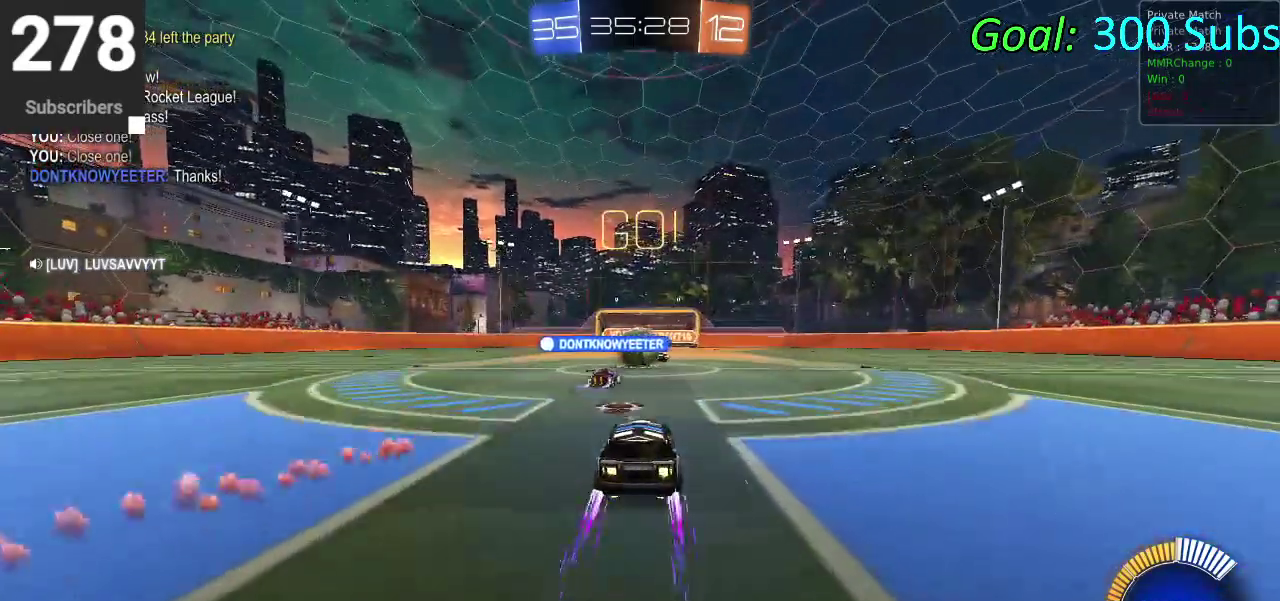
{"buttons": ["R2"], "left_stick": "down-left", "right_stick": "center", "events": [[50, "L1", "down"], [50, "L2", "down"], [267, "L1", "up"], [267, "L2", "up"], [317, "R2", "down"], [317, "left_stick", "down-left"]]}
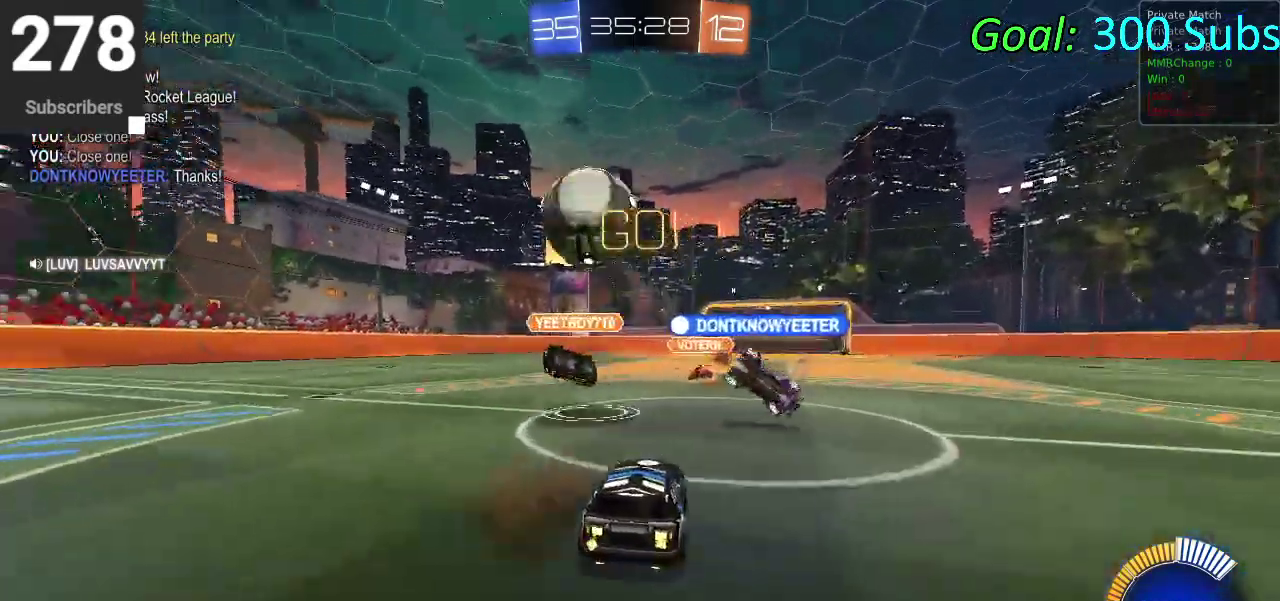
{"buttons": ["R2"], "left_stick": "down-left", "right_stick": "center", "events": [[267, "R2", "up"], [283, "L1", "down"], [283, "L2", "down"], [383, "R2", "down"], [433, "L1", "up"], [433, "L2", "up"]]}
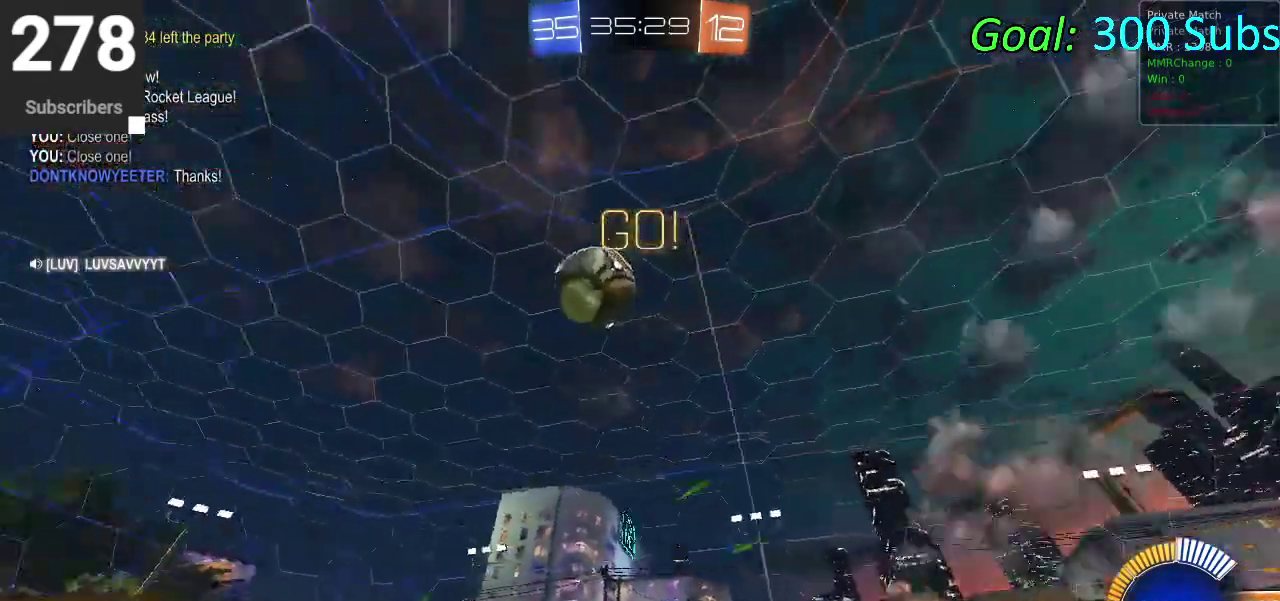
{"buttons": ["R2"], "left_stick": "center", "right_stick": "center", "events": [[50, "left_stick", "left"], [367, "CROSS", "down"], [433, "left_stick", "down-left"], [483, "CROSS", "up"], [483, "left_stick", "center"]]}